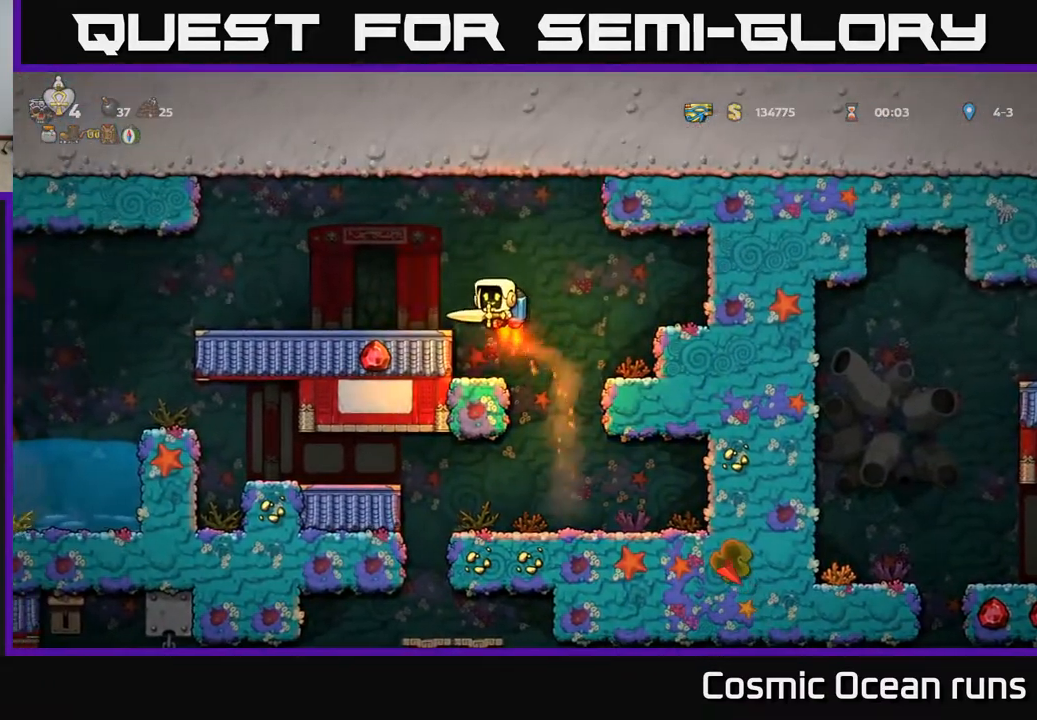
Gameplay with a controller (Xbox layout); each line is a JSON object with the inputs held at the frame after it. "events" lists button and stick changes between this image and that frame as [ms after this image, input, new state], when the widget could be followed in between.
{"buttons": [], "left_stick": "center", "right_stick": "center", "events": [[483, "DPAD_LEFT", "up"]]}
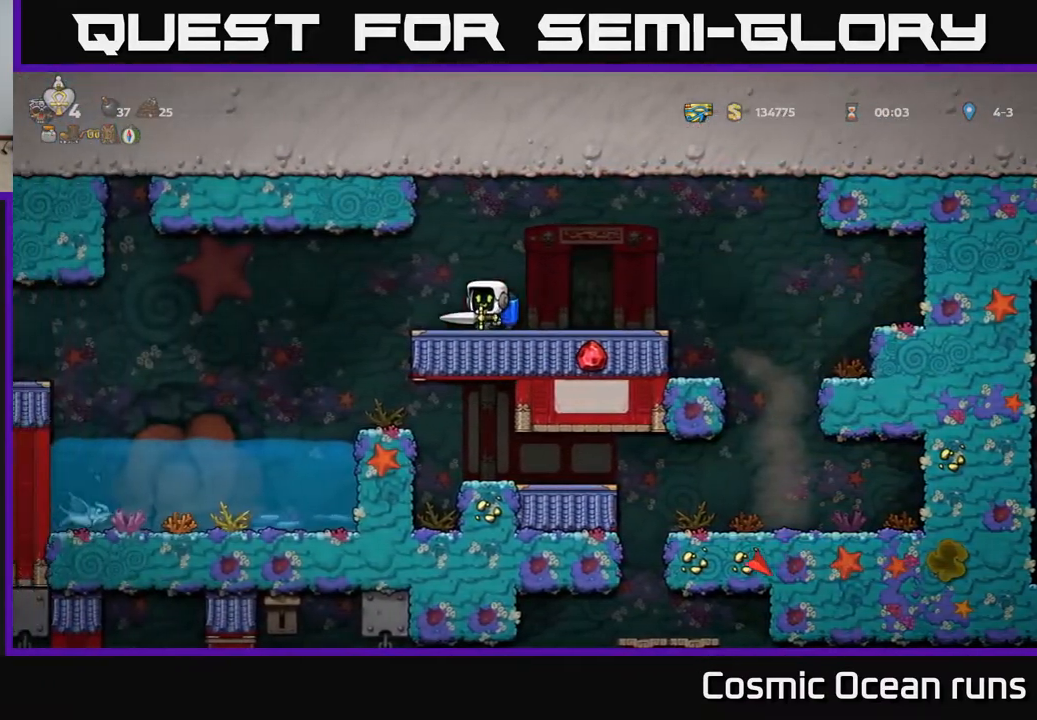
{"buttons": ["DPAD_LEFT"], "left_stick": "center", "right_stick": "center", "events": [[250, "DPAD_LEFT", "down"], [367, "A", "down"], [433, "A", "up"]]}
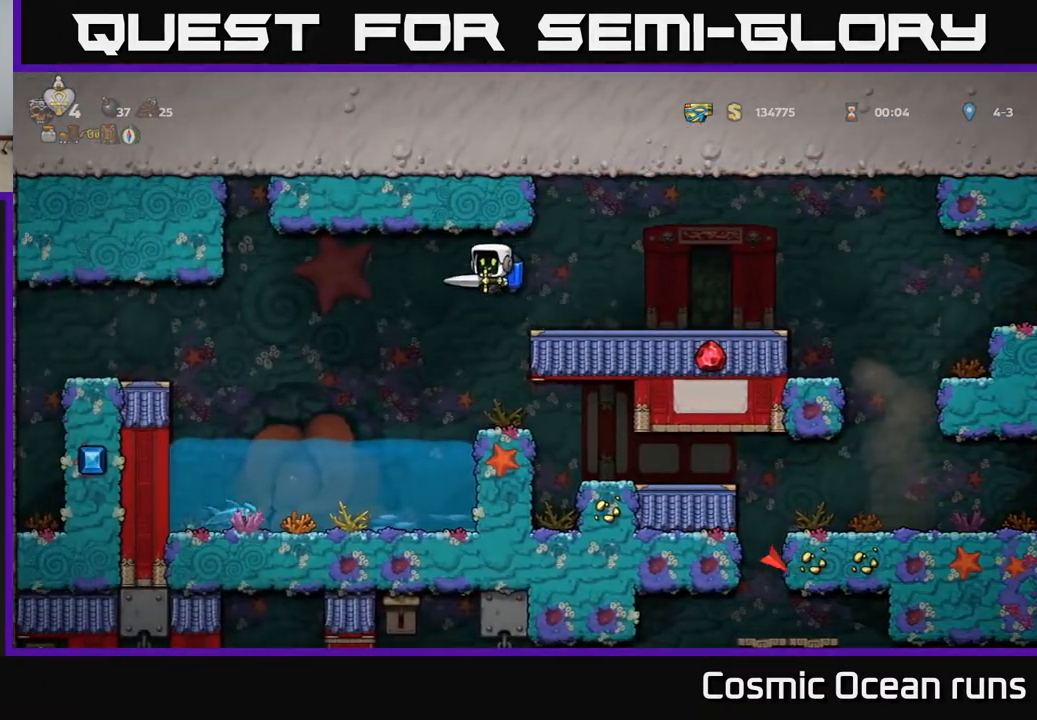
{"buttons": ["DPAD_LEFT"], "left_stick": "center", "right_stick": "center", "events": [[367, "A", "down"], [483, "A", "up"]]}
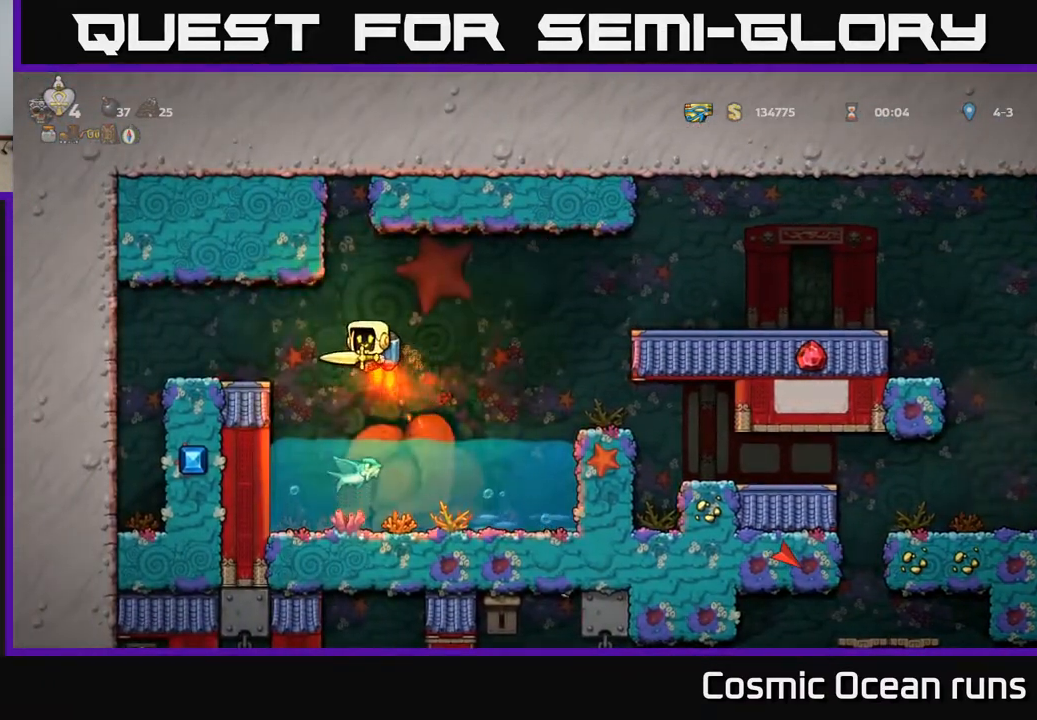
{"buttons": ["X", "DPAD_RIGHT"], "left_stick": "center", "right_stick": "center", "events": [[300, "DPAD_LEFT", "up"], [383, "DPAD_RIGHT", "down"], [450, "X", "down"]]}
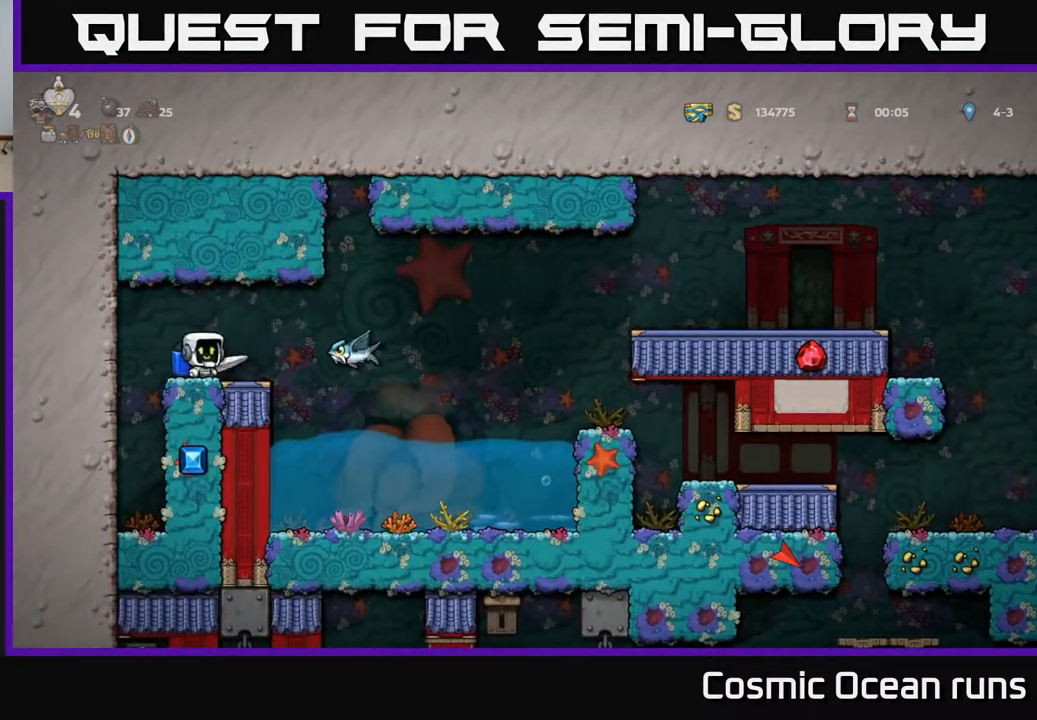
{"buttons": ["A", "DPAD_RIGHT"], "left_stick": "center", "right_stick": "center", "events": [[83, "X", "up"], [167, "DPAD_RIGHT", "up"], [367, "DPAD_RIGHT", "down"], [417, "A", "down"]]}
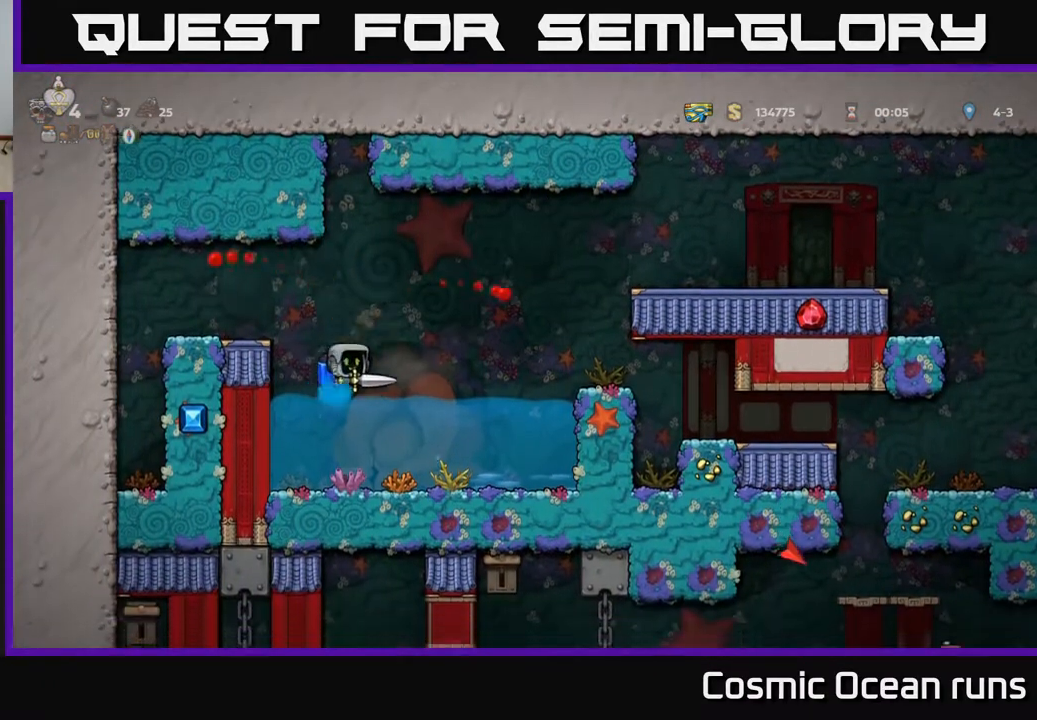
{"buttons": ["DPAD_RIGHT"], "left_stick": "center", "right_stick": "center", "events": [[67, "A", "up"], [233, "A", "down"], [350, "A", "up"]]}
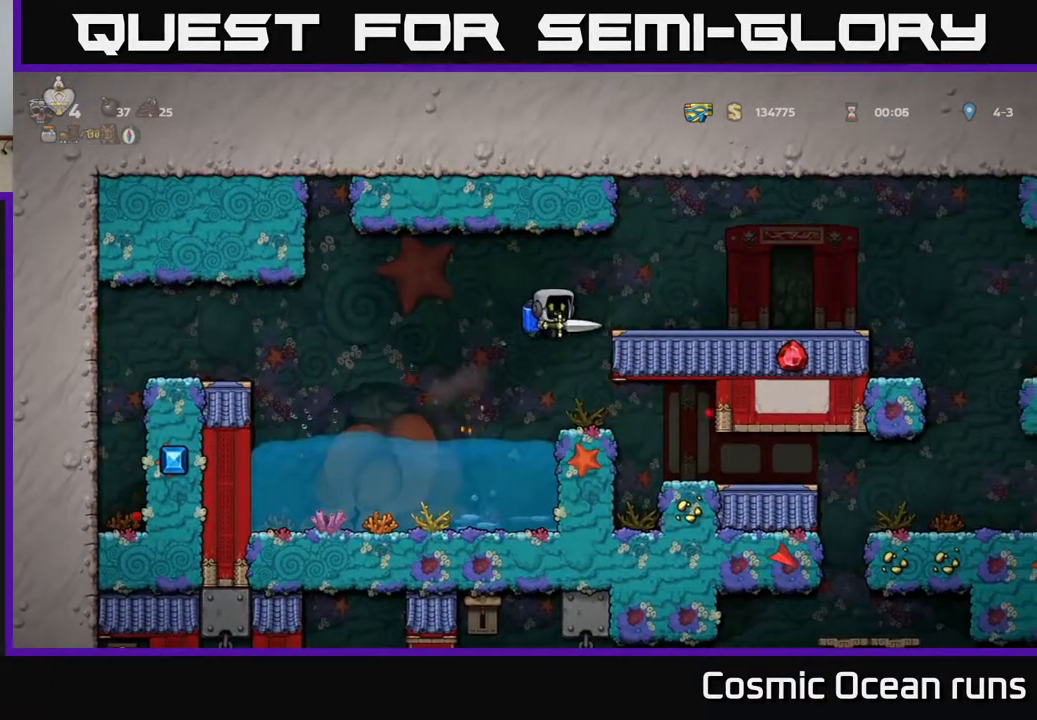
{"buttons": ["DPAD_RIGHT"], "left_stick": "center", "right_stick": "center", "events": [[33, "A", "down"], [167, "A", "up"]]}
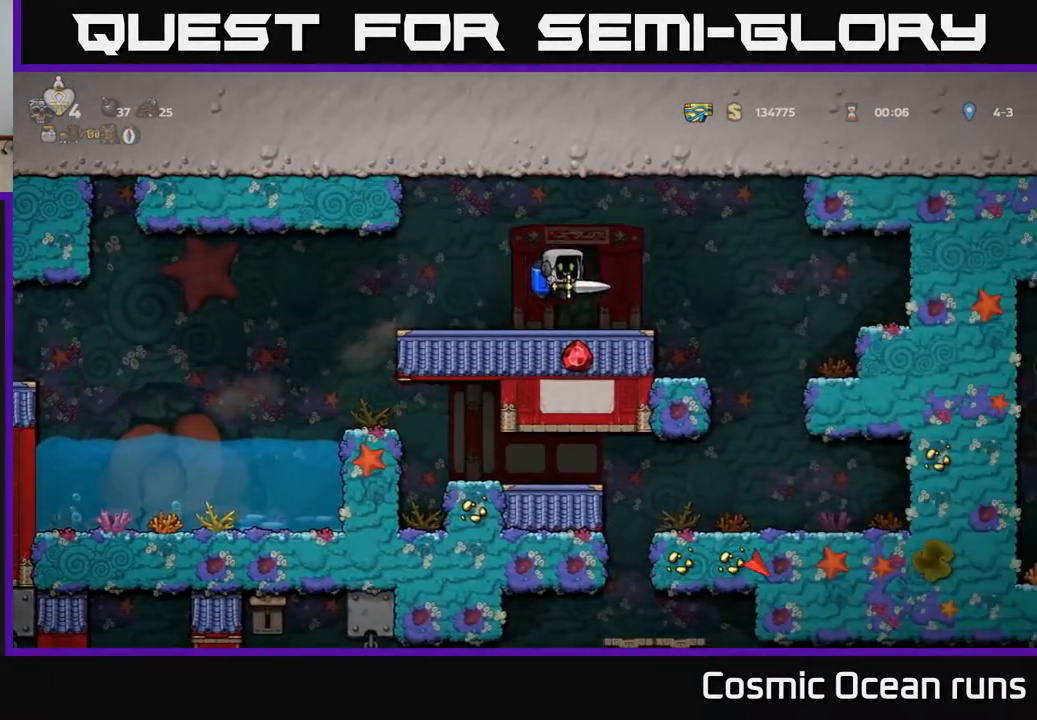
{"buttons": [], "left_stick": "center", "right_stick": "center", "events": [[317, "DPAD_RIGHT", "up"]]}
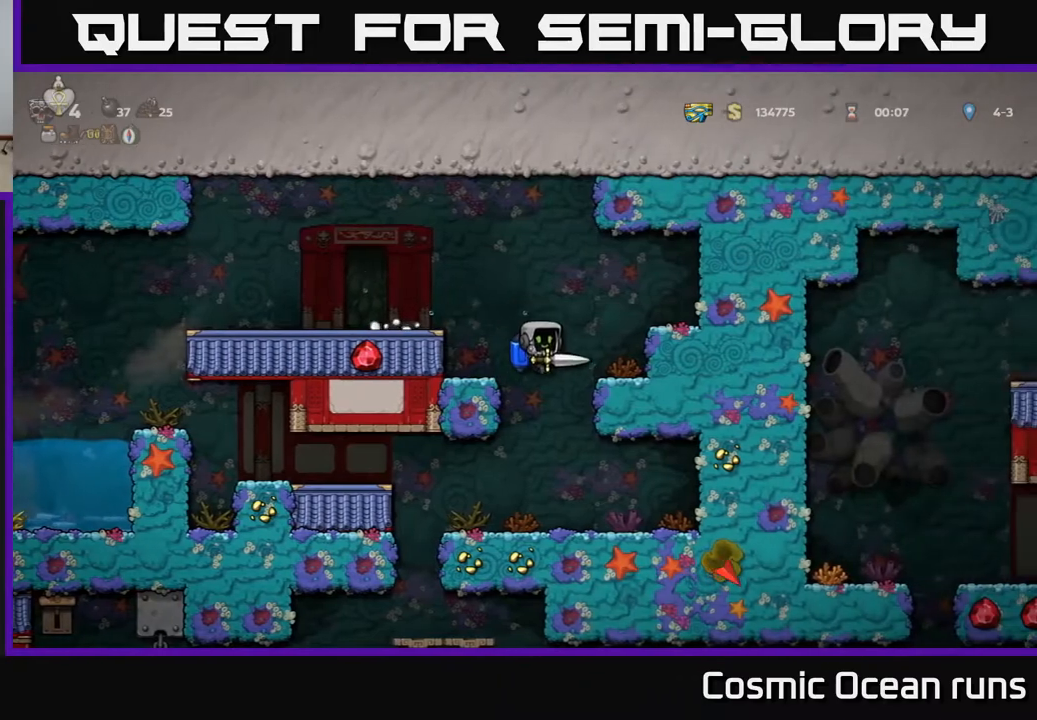
{"buttons": ["DPAD_DOWN"], "left_stick": "center", "right_stick": "center", "events": [[350, "DPAD_DOWN", "down"]]}
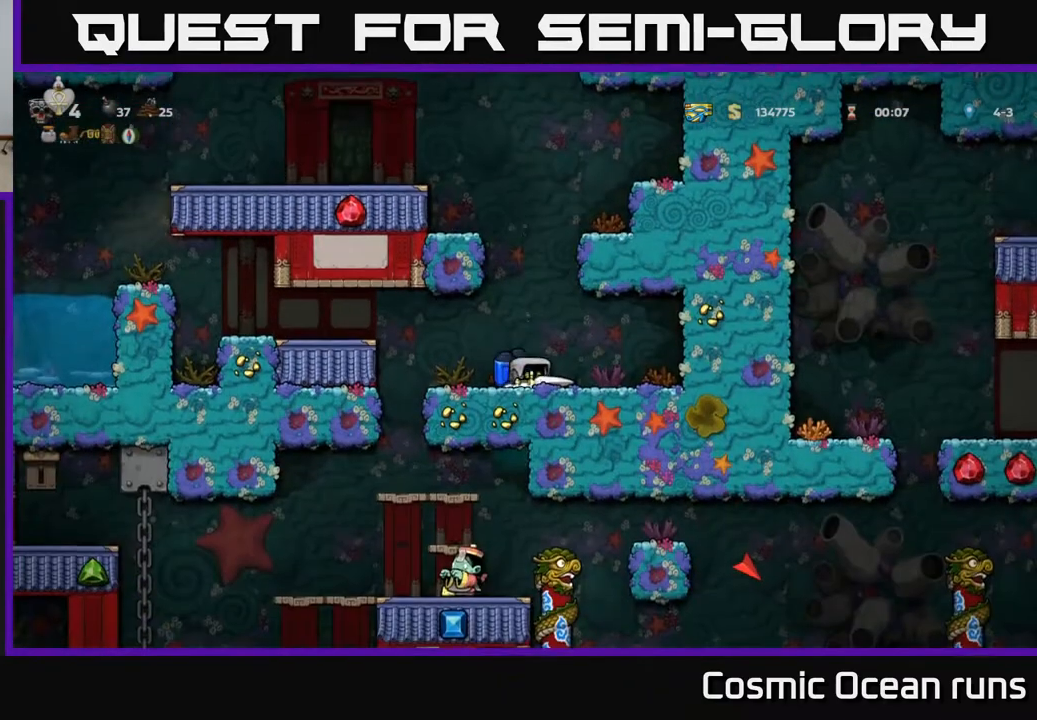
{"buttons": ["DPAD_DOWN"], "left_stick": "center", "right_stick": "center", "events": []}
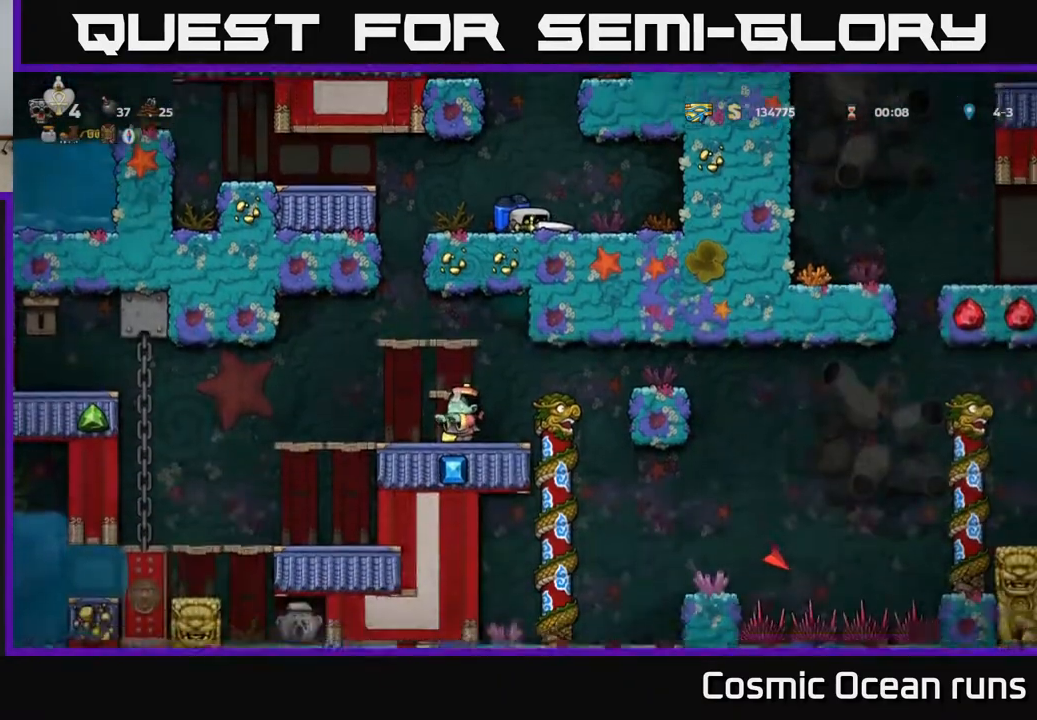
{"buttons": ["DPAD_DOWN"], "left_stick": "center", "right_stick": "center", "events": []}
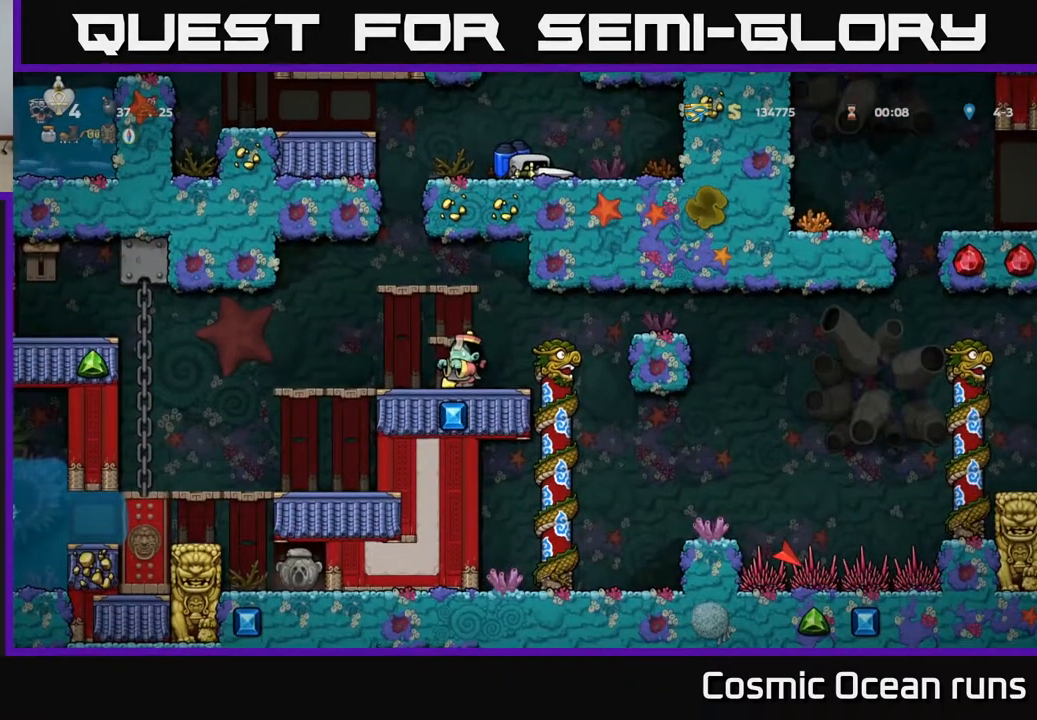
{"buttons": ["DPAD_DOWN"], "left_stick": "center", "right_stick": "center", "events": []}
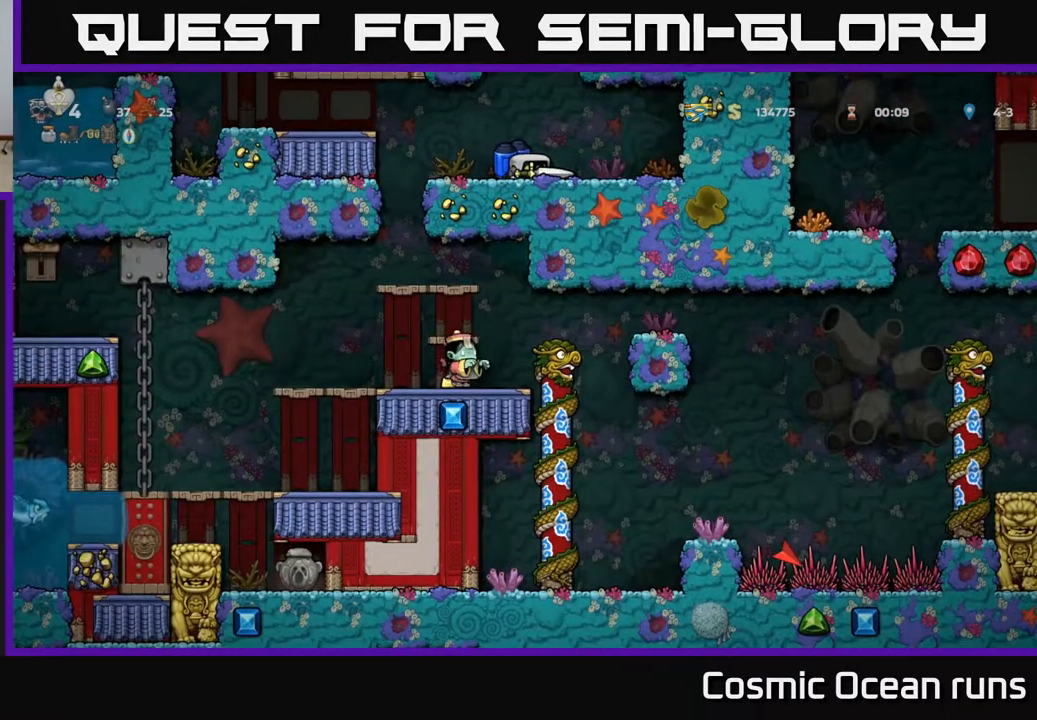
{"buttons": [], "left_stick": "center", "right_stick": "center", "events": [[100, "DPAD_DOWN", "up"], [133, "DPAD_LEFT", "down"], [400, "DPAD_LEFT", "up"]]}
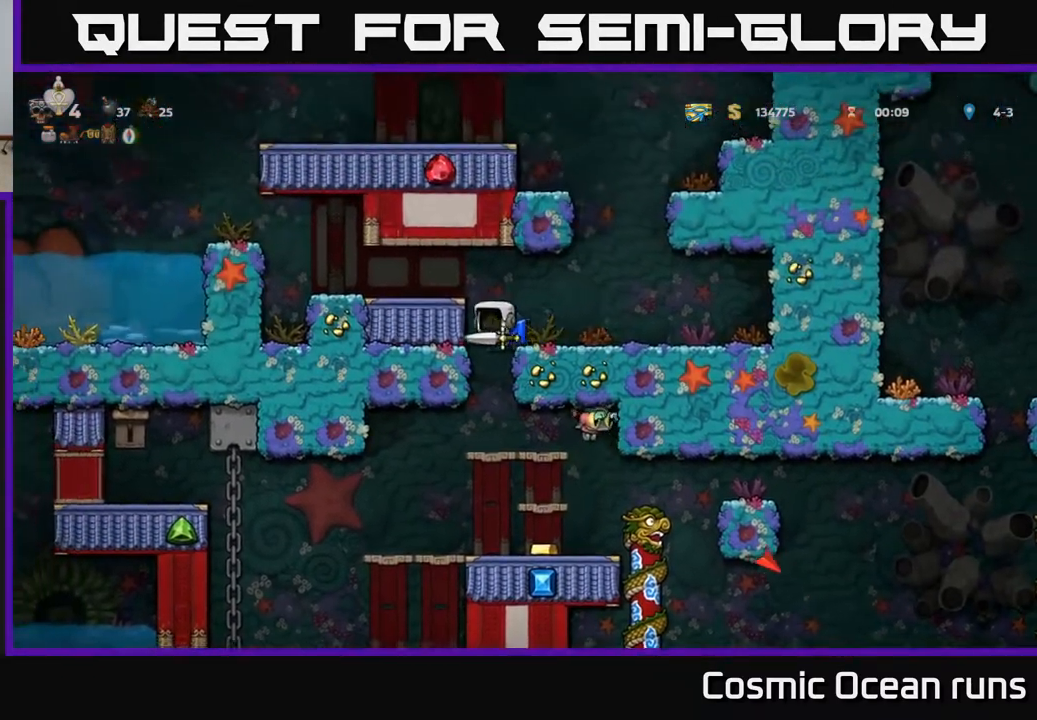
{"buttons": [], "left_stick": "center", "right_stick": "center", "events": []}
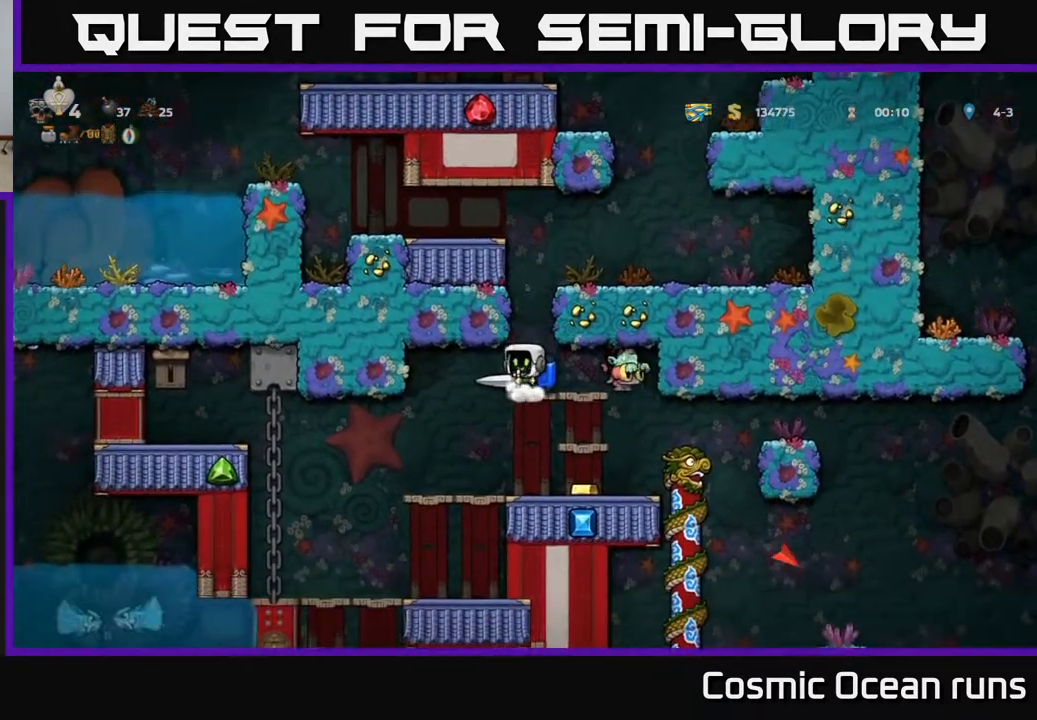
{"buttons": ["DPAD_RIGHT"], "left_stick": "center", "right_stick": "center", "events": [[100, "DPAD_RIGHT", "down"], [133, "X", "down"], [200, "DPAD_RIGHT", "up"], [233, "X", "up"], [483, "DPAD_RIGHT", "down"]]}
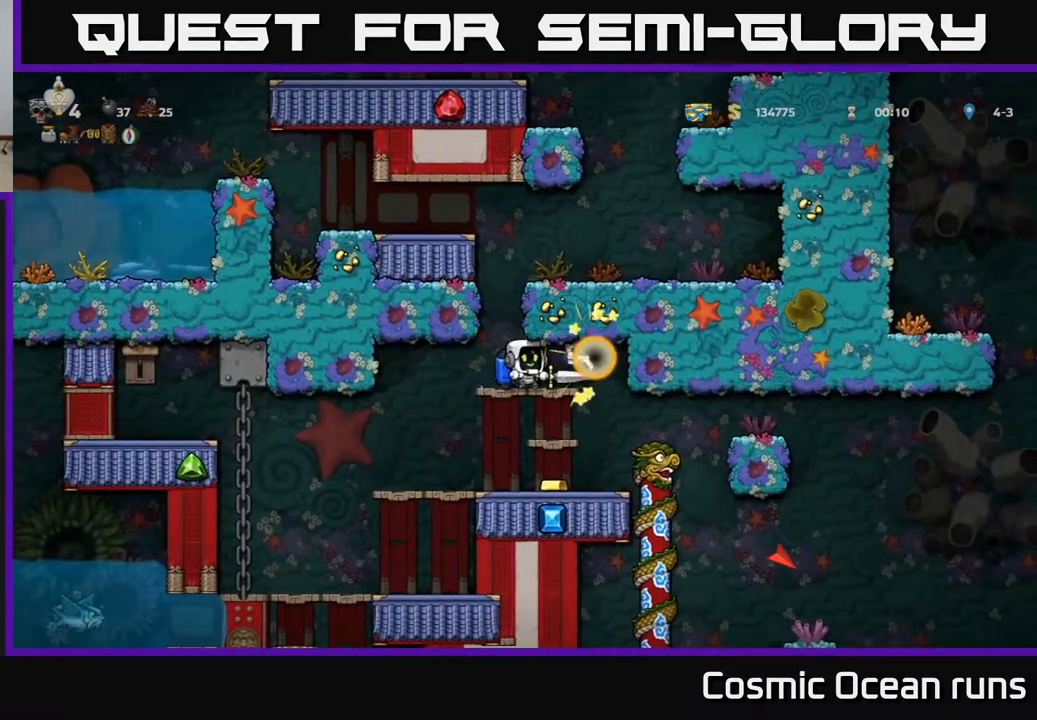
{"buttons": ["DPAD_DOWN"], "left_stick": "center", "right_stick": "center", "events": [[67, "DPAD_RIGHT", "up"], [133, "DPAD_DOWN", "down"], [200, "A", "down"], [300, "A", "up"]]}
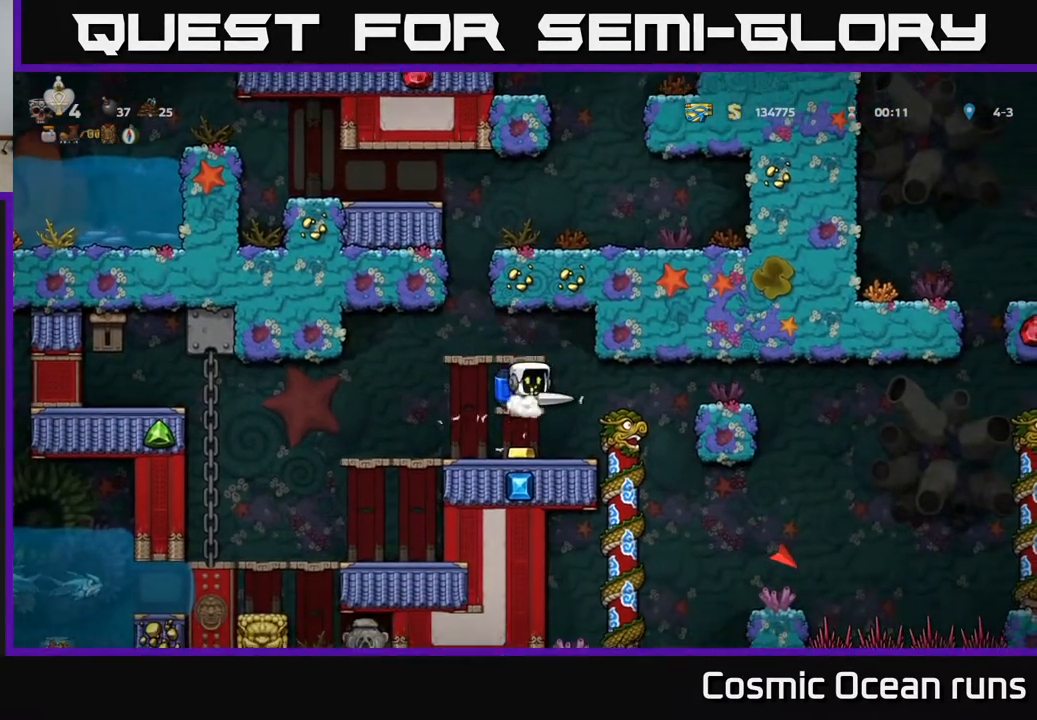
{"buttons": ["DPAD_LEFT"], "left_stick": "center", "right_stick": "center", "events": [[33, "A", "down"], [167, "A", "up"], [233, "DPAD_DOWN", "up"], [333, "DPAD_LEFT", "down"]]}
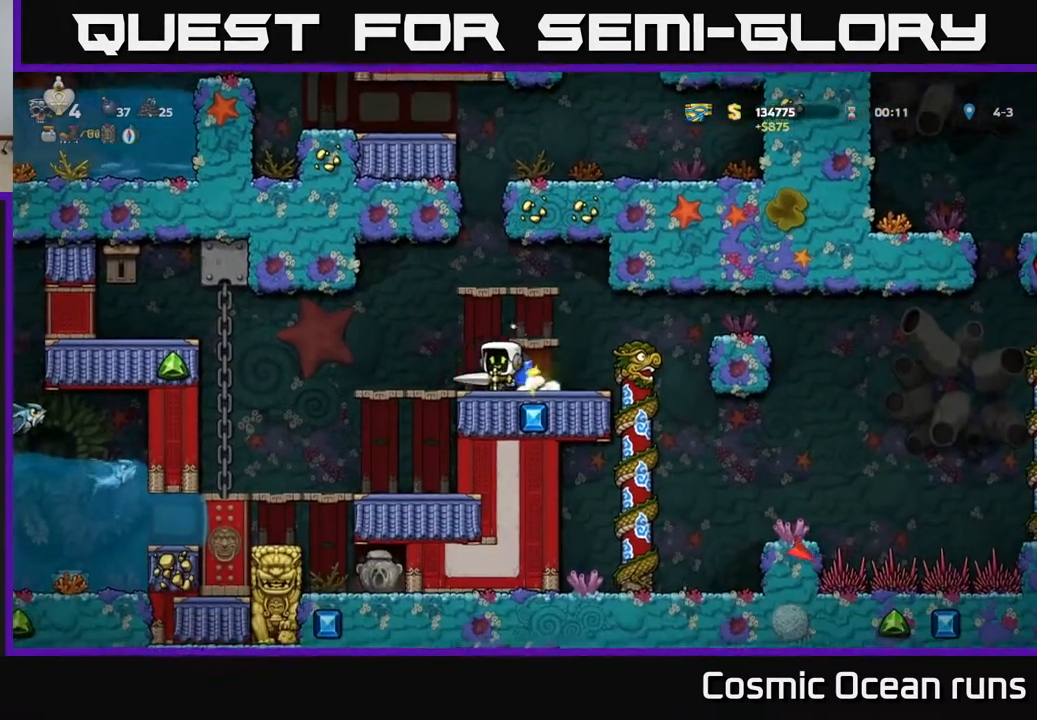
{"buttons": [], "left_stick": "center", "right_stick": "center", "events": [[117, "DPAD_LEFT", "up"]]}
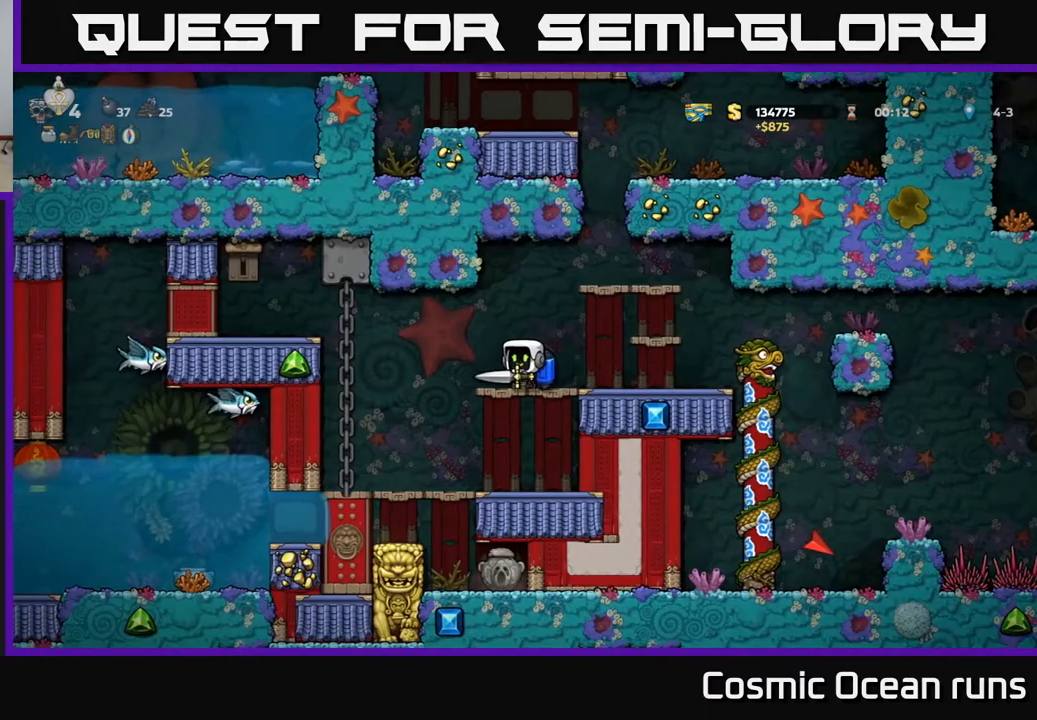
{"buttons": [], "left_stick": "center", "right_stick": "center", "events": []}
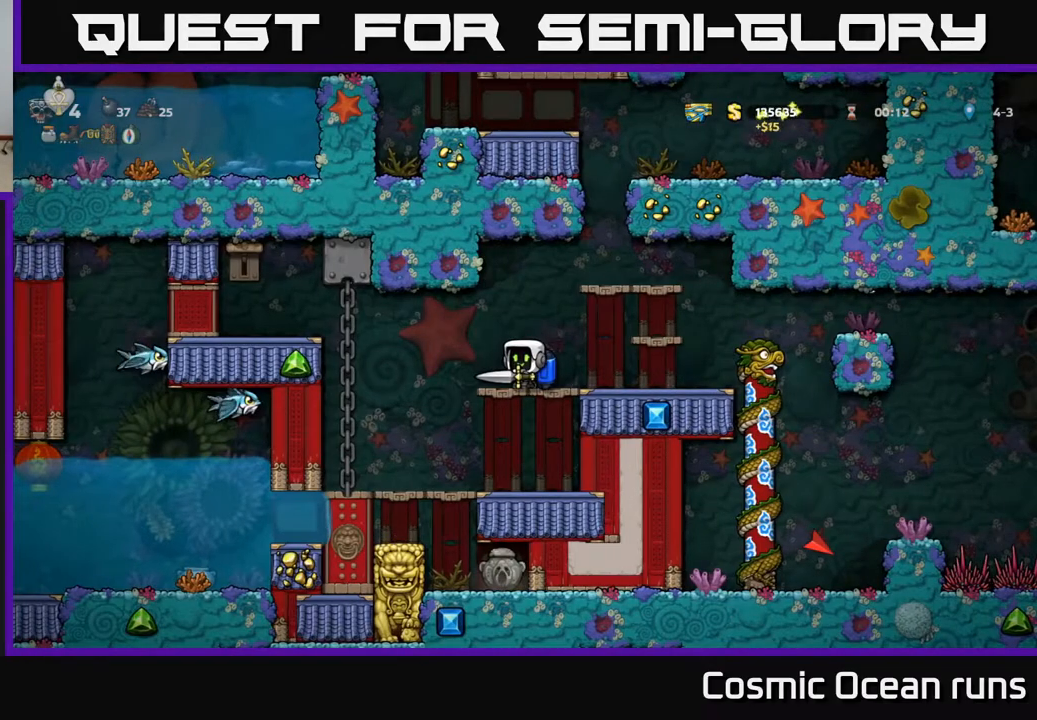
{"buttons": [], "left_stick": "center", "right_stick": "center", "events": []}
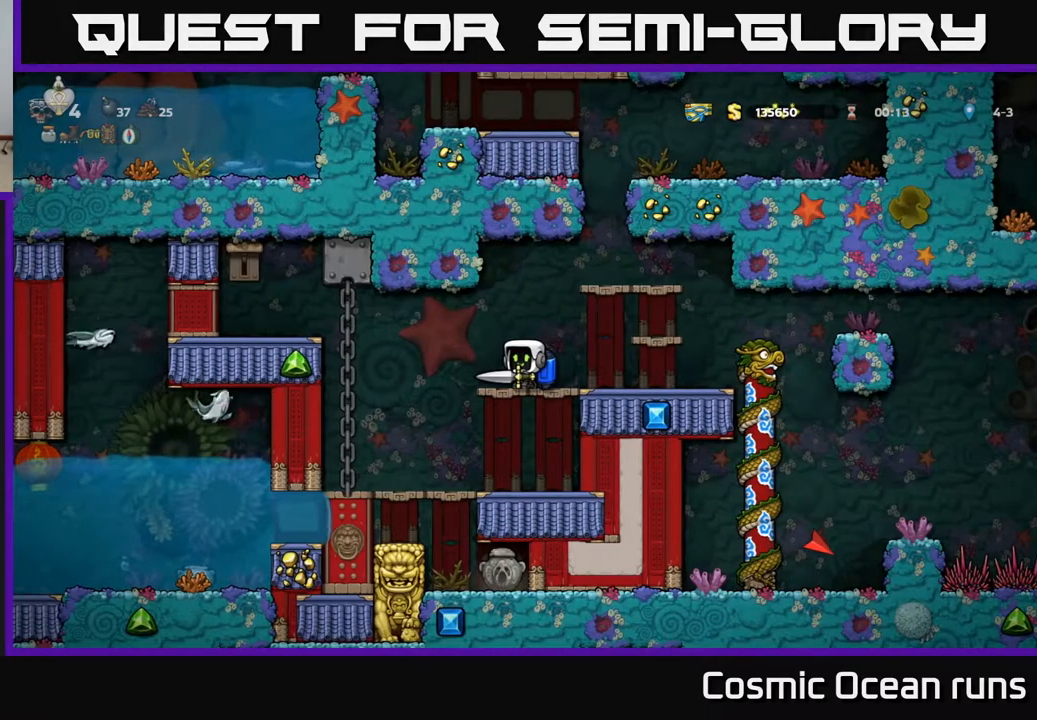
{"buttons": ["DPAD_LEFT"], "left_stick": "center", "right_stick": "center", "events": [[183, "DPAD_LEFT", "down"]]}
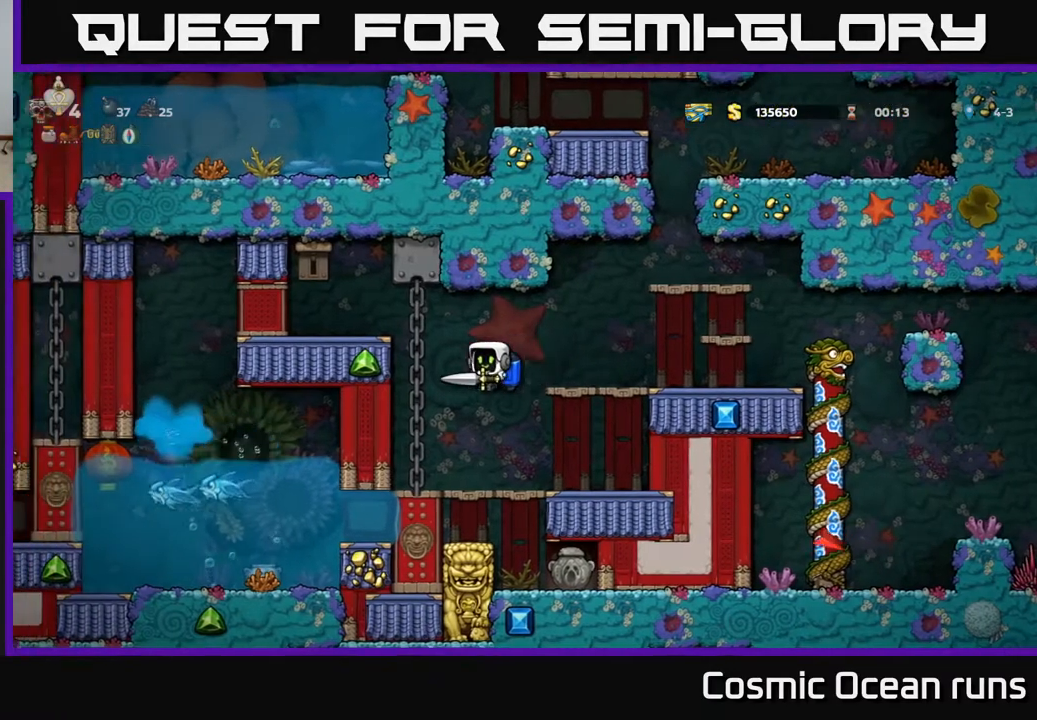
{"buttons": ["DPAD_LEFT"], "left_stick": "center", "right_stick": "center", "events": [[17, "DPAD_LEFT", "up"], [400, "DPAD_LEFT", "down"]]}
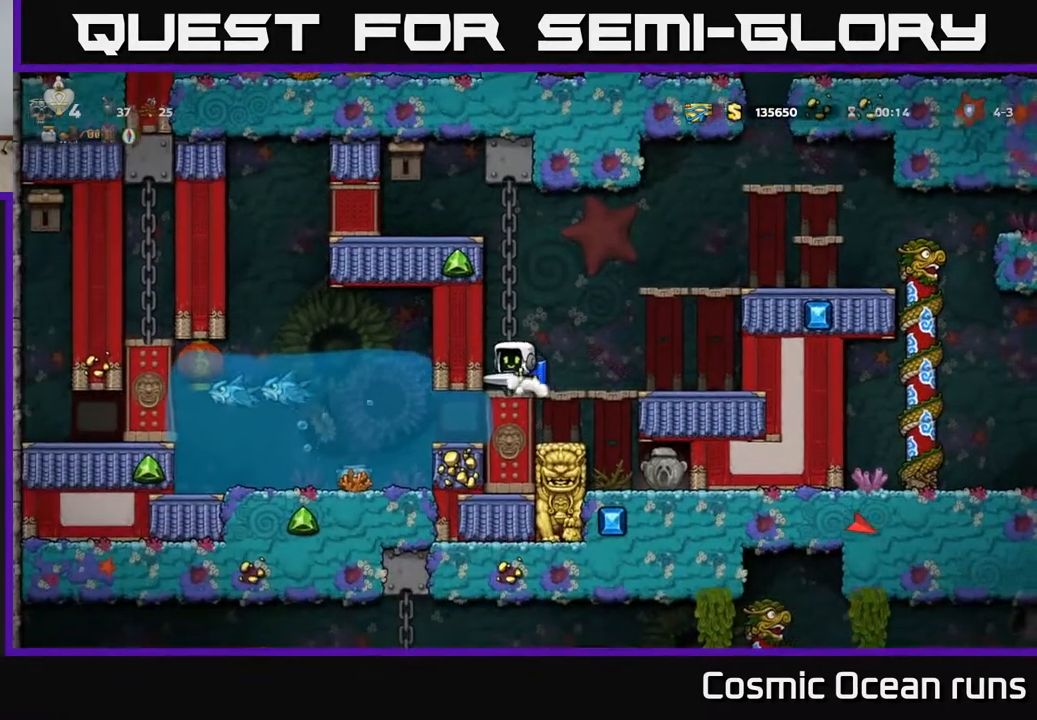
{"buttons": ["DPAD_RIGHT"], "left_stick": "center", "right_stick": "center", "events": [[33, "DPAD_LEFT", "up"], [433, "DPAD_RIGHT", "down"]]}
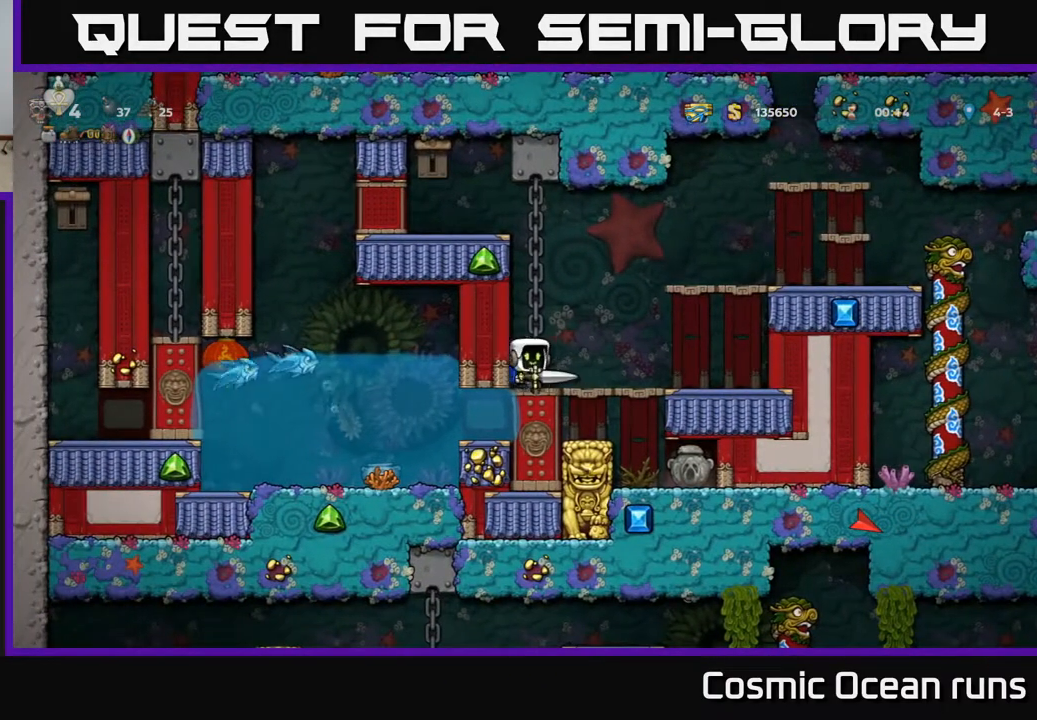
{"buttons": ["DPAD_RIGHT"], "left_stick": "center", "right_stick": "center", "events": [[67, "A", "down"], [167, "A", "up"], [233, "A", "down"], [367, "A", "up"]]}
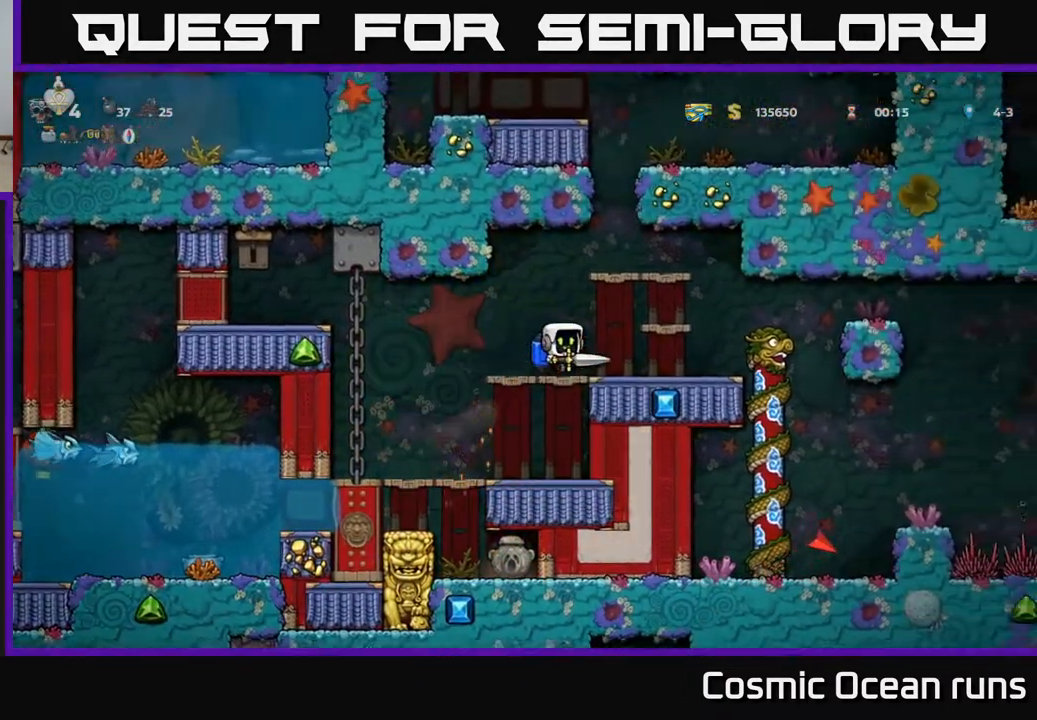
{"buttons": ["DPAD_RIGHT"], "left_stick": "center", "right_stick": "center", "events": [[283, "A", "down"], [450, "A", "up"]]}
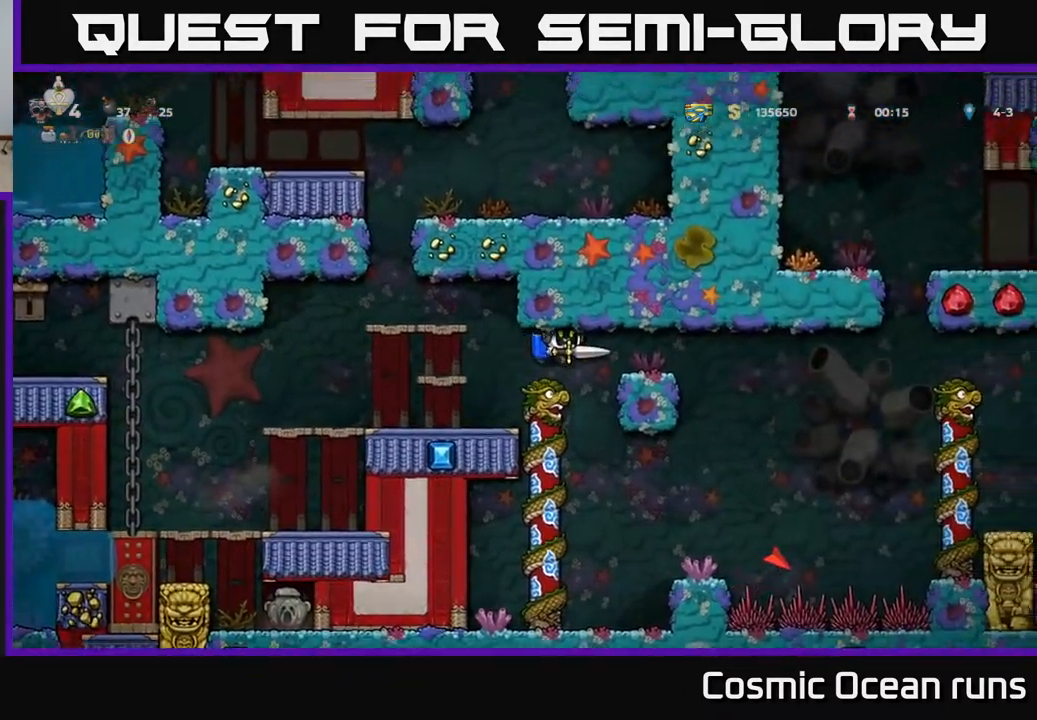
{"buttons": ["A", "DPAD_RIGHT"], "left_stick": "center", "right_stick": "center", "events": [[100, "A", "down"], [217, "A", "up"], [500, "A", "down"]]}
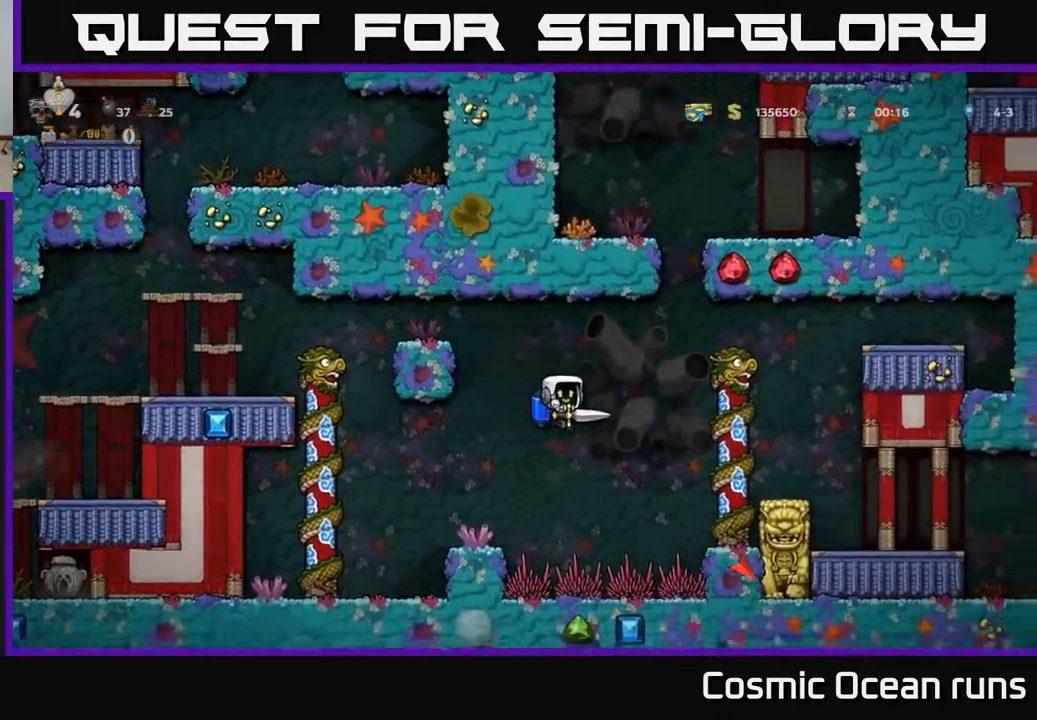
{"buttons": ["A", "DPAD_RIGHT"], "left_stick": "center", "right_stick": "center", "events": [[117, "A", "up"], [283, "A", "down"], [383, "A", "up"], [500, "A", "down"]]}
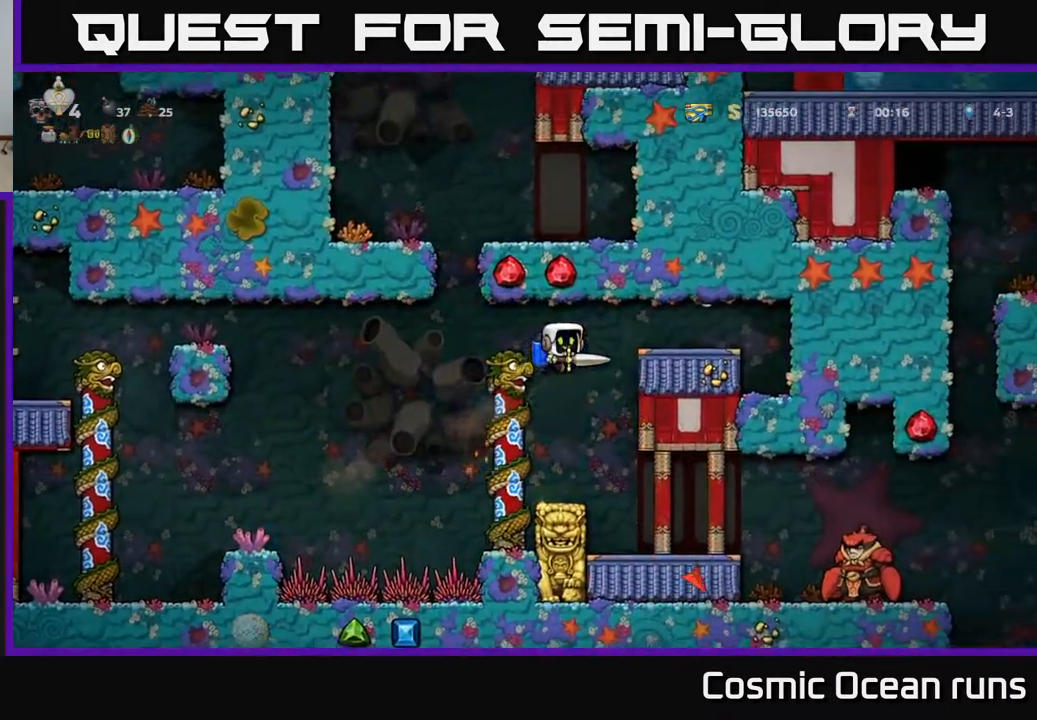
{"buttons": [], "left_stick": "center", "right_stick": "center", "events": [[83, "A", "up"], [300, "DPAD_RIGHT", "up"]]}
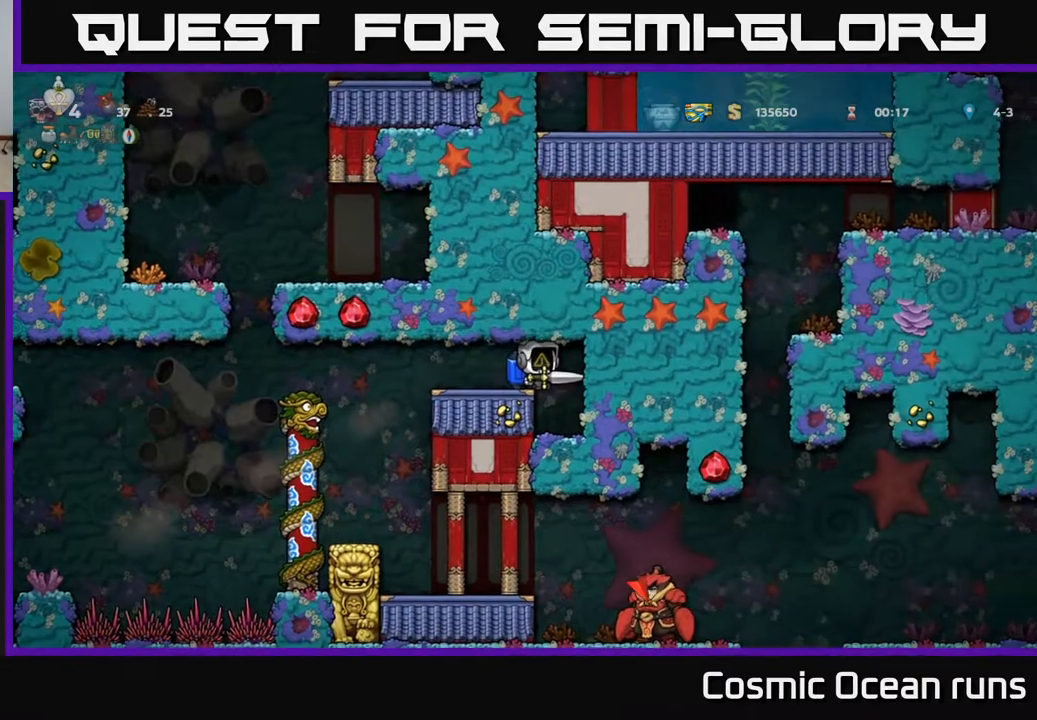
{"buttons": [], "left_stick": "center", "right_stick": "center", "events": []}
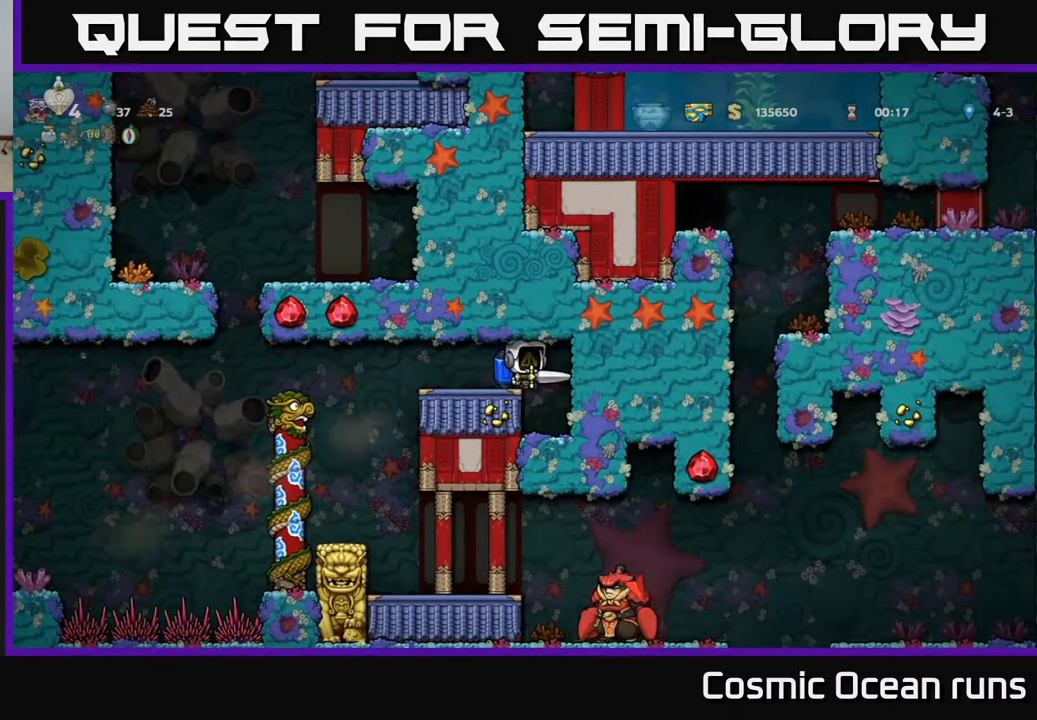
{"buttons": [], "left_stick": "center", "right_stick": "center", "events": [[33, "DPAD_LEFT", "down"], [217, "DPAD_LEFT", "up"]]}